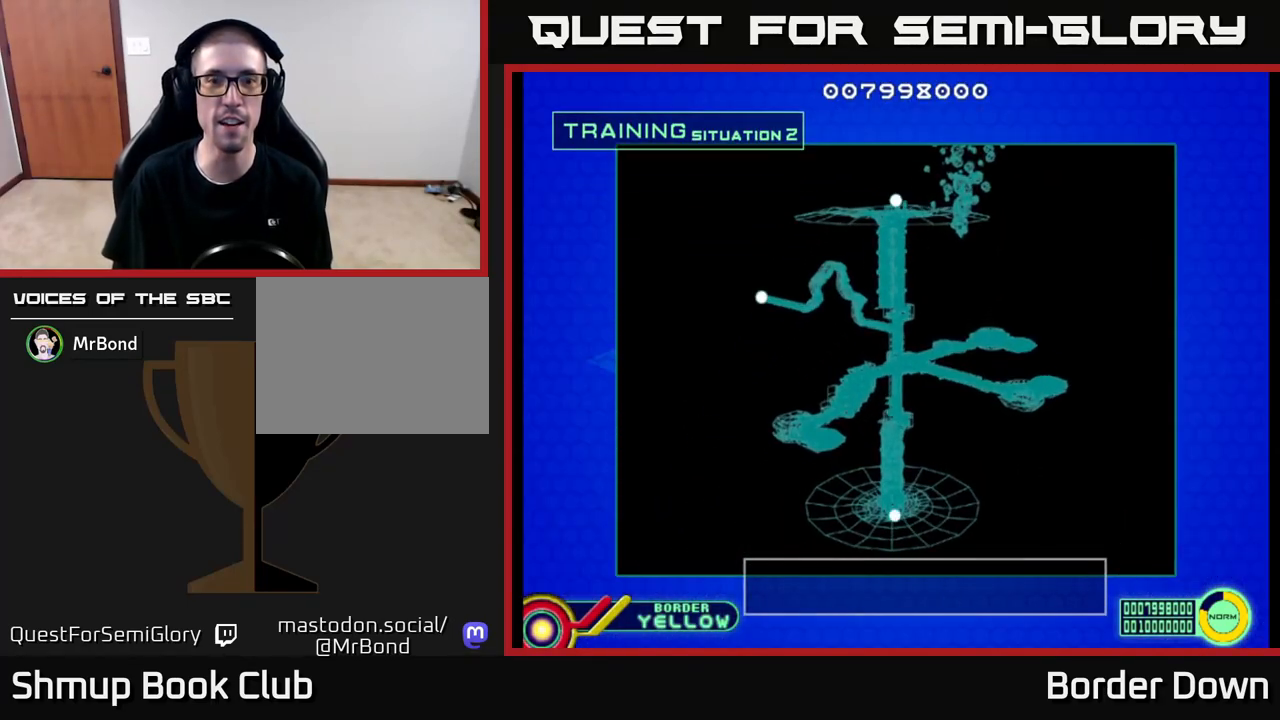
Gameplay with a controller (Xbox layout); each line is a JSON object with the inputs held at the frame after it. "events" lists button and stick changes between this image and that frame as [ms after this image, input, new state], when the widget could be followed in between.
{"buttons": [], "left_stick": "center", "right_stick": "center", "events": [[283, "START", "down"], [417, "START", "up"]]}
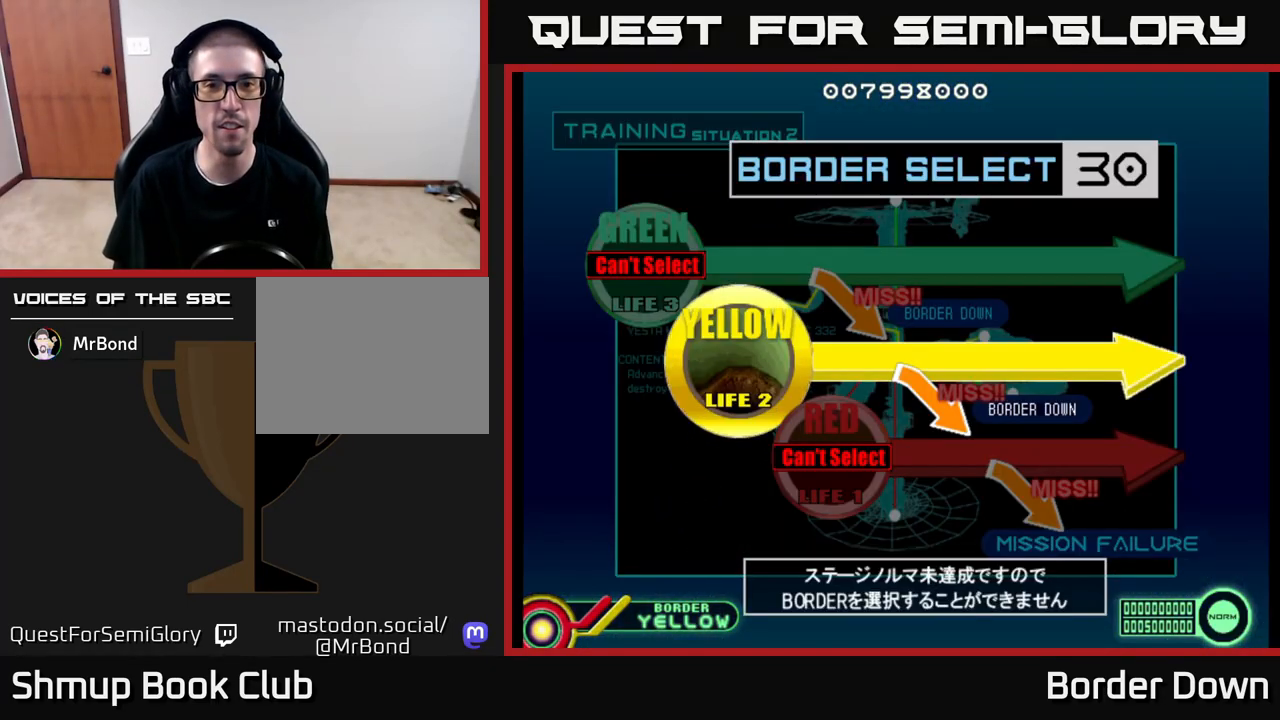
{"buttons": [], "left_stick": "center", "right_stick": "center", "events": []}
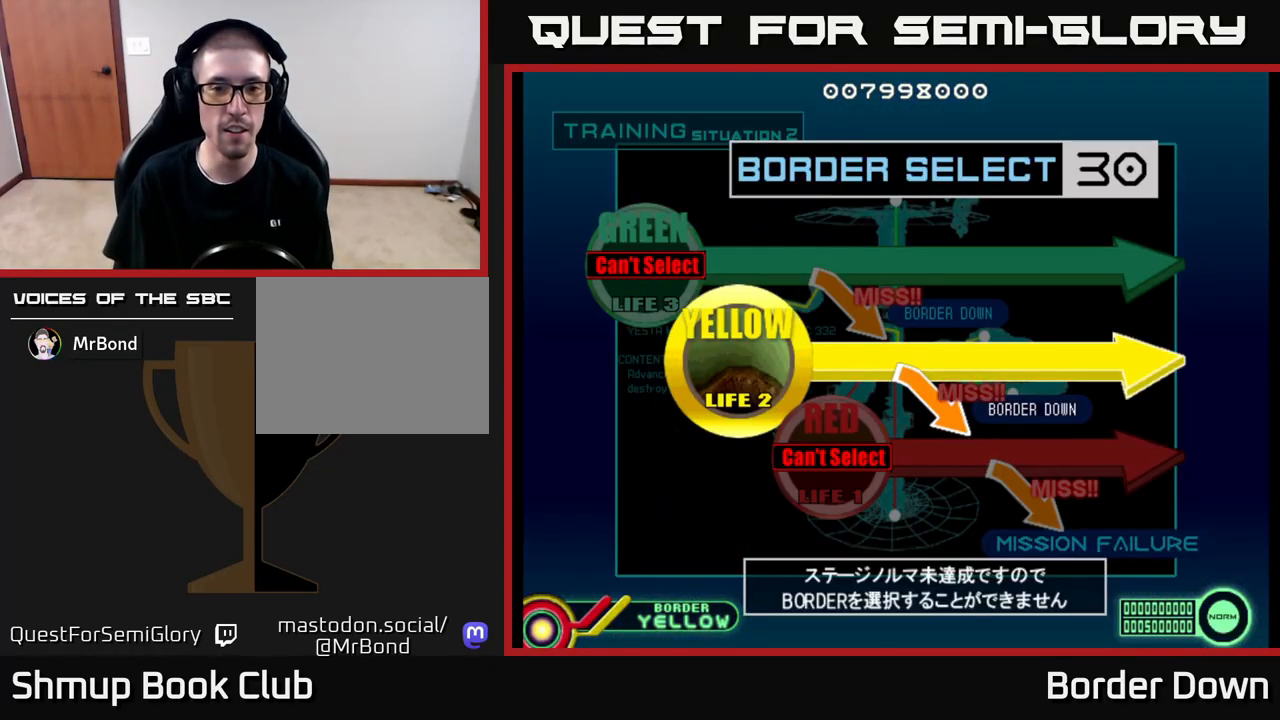
{"buttons": [], "left_stick": "center", "right_stick": "center", "events": [[283, "A", "down"], [367, "A", "up"]]}
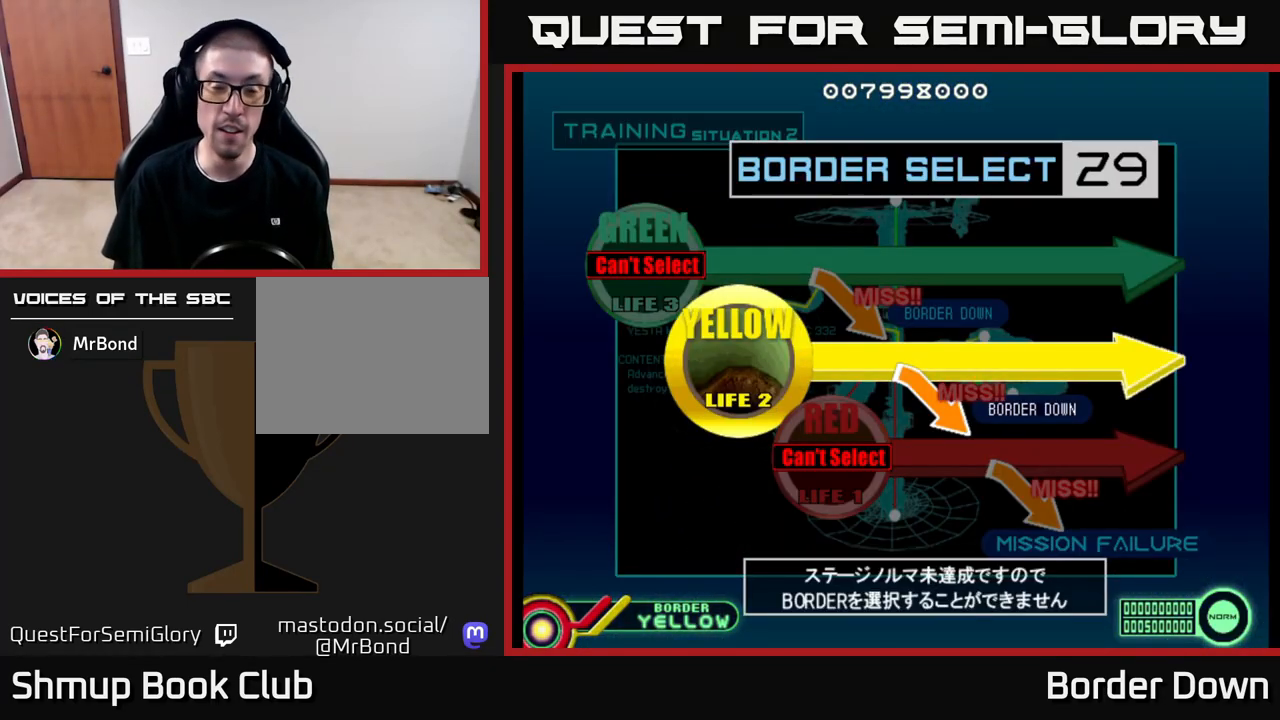
{"buttons": [], "left_stick": "center", "right_stick": "center", "events": [[67, "A", "down"], [150, "A", "up"], [250, "A", "down"], [317, "A", "up"]]}
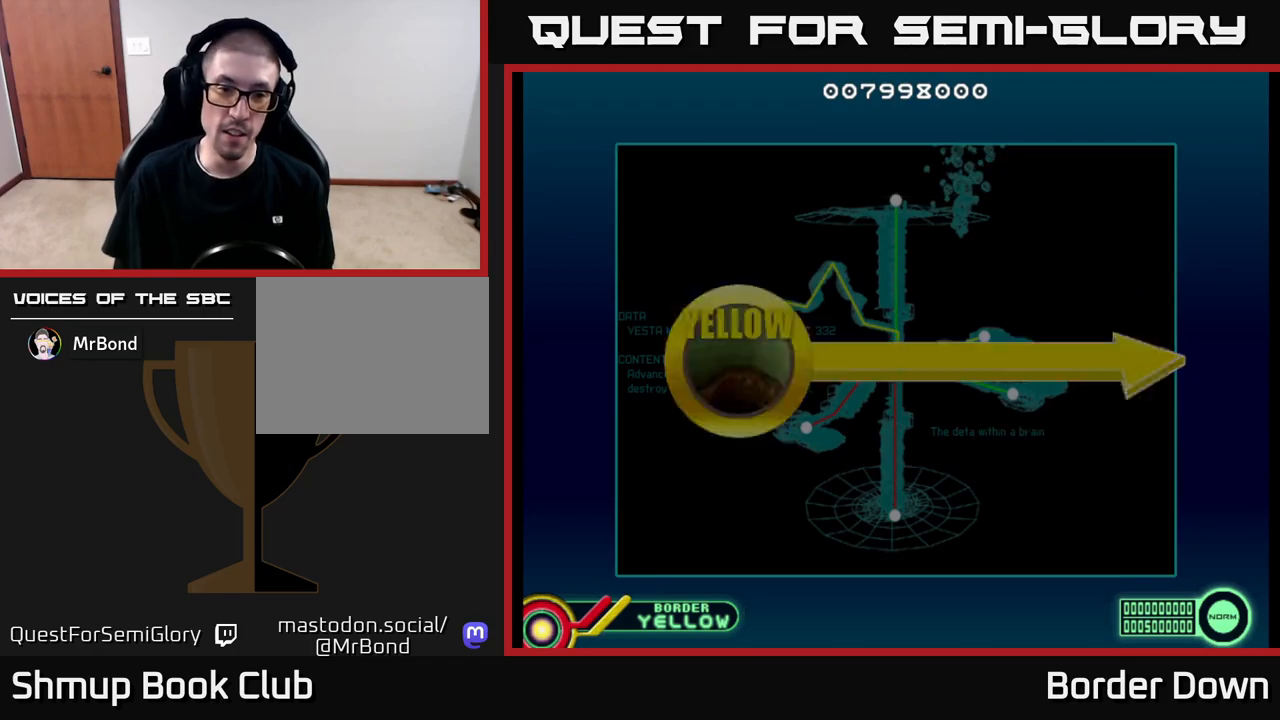
{"buttons": [], "left_stick": "center", "right_stick": "center", "events": []}
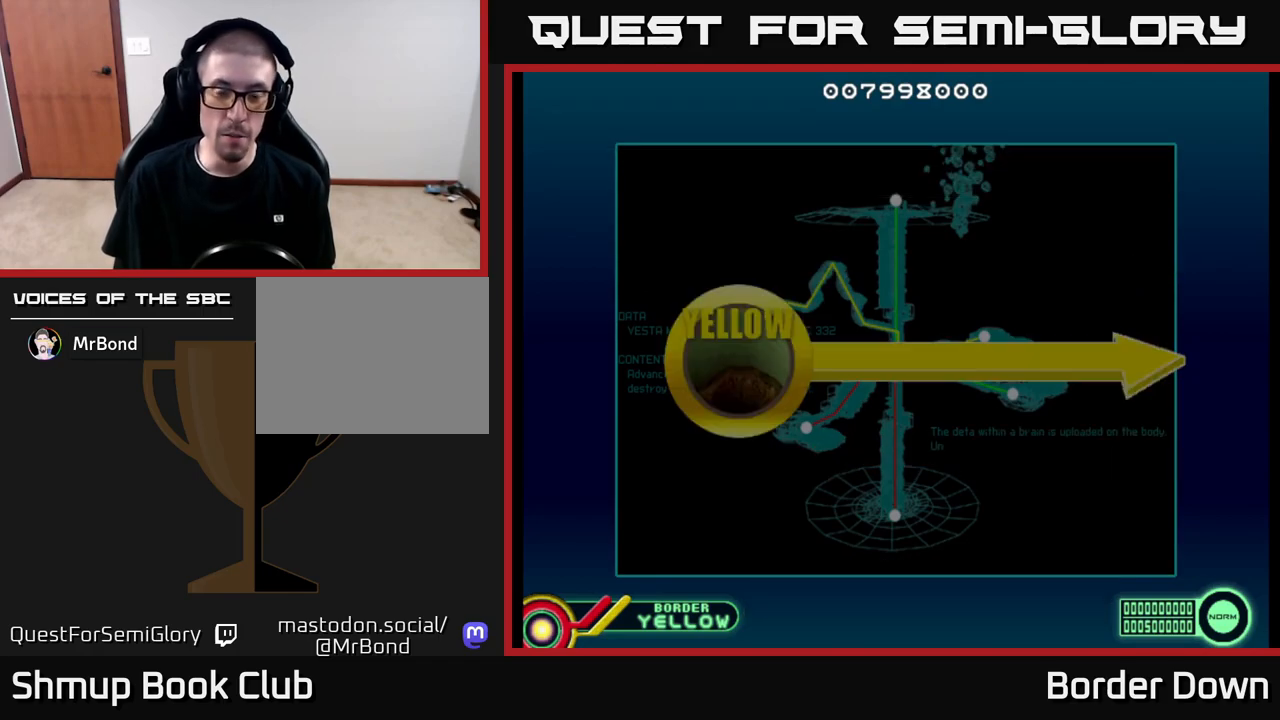
{"buttons": [], "left_stick": "center", "right_stick": "center", "events": []}
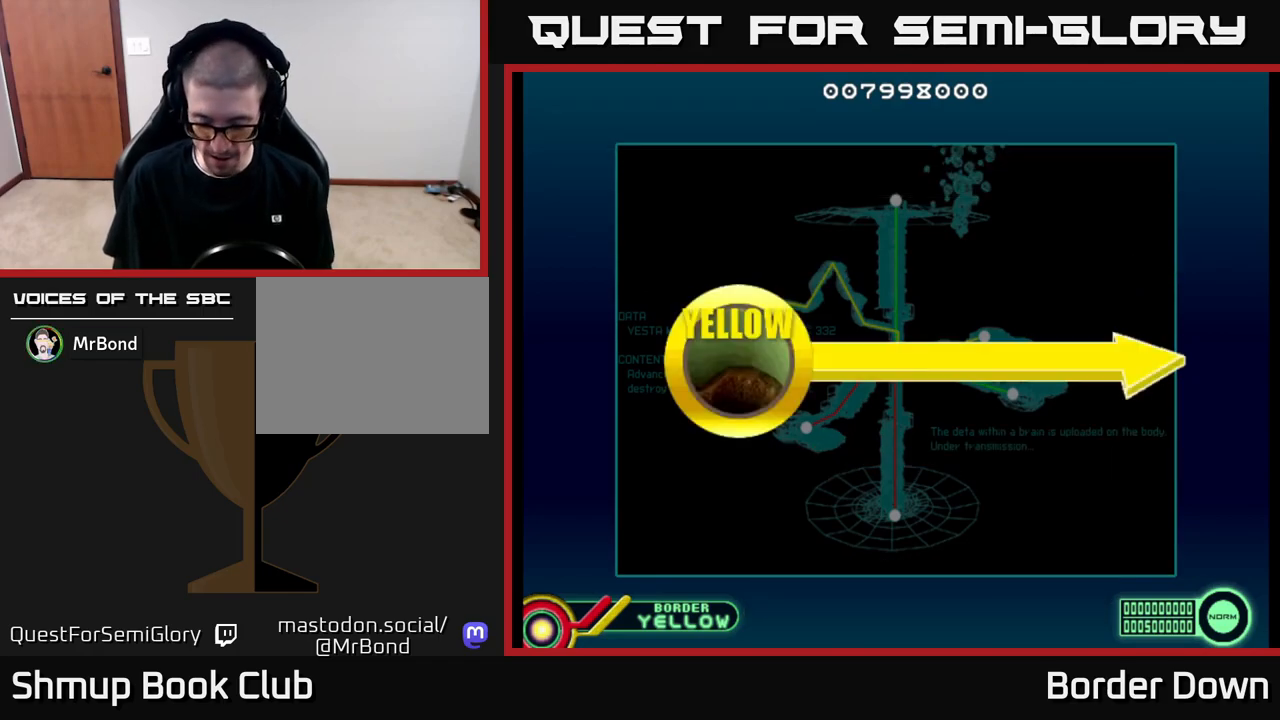
{"buttons": [], "left_stick": "center", "right_stick": "center", "events": []}
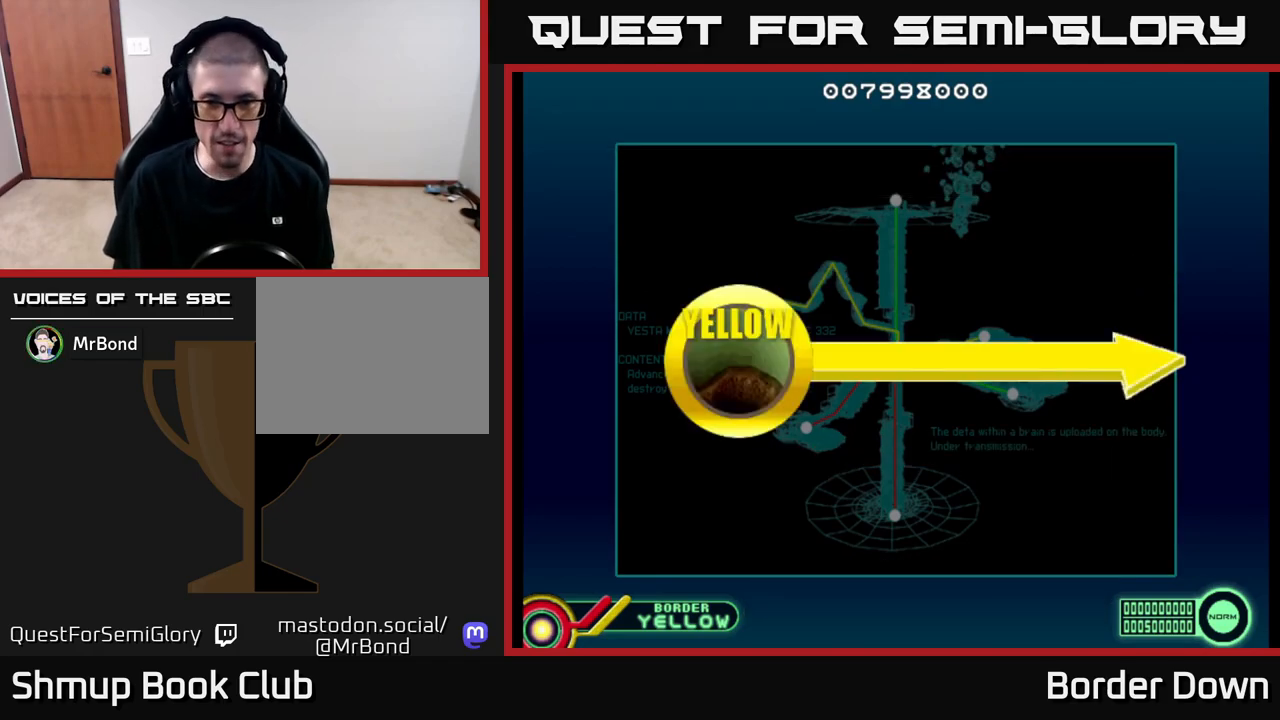
{"buttons": [], "left_stick": "center", "right_stick": "center", "events": []}
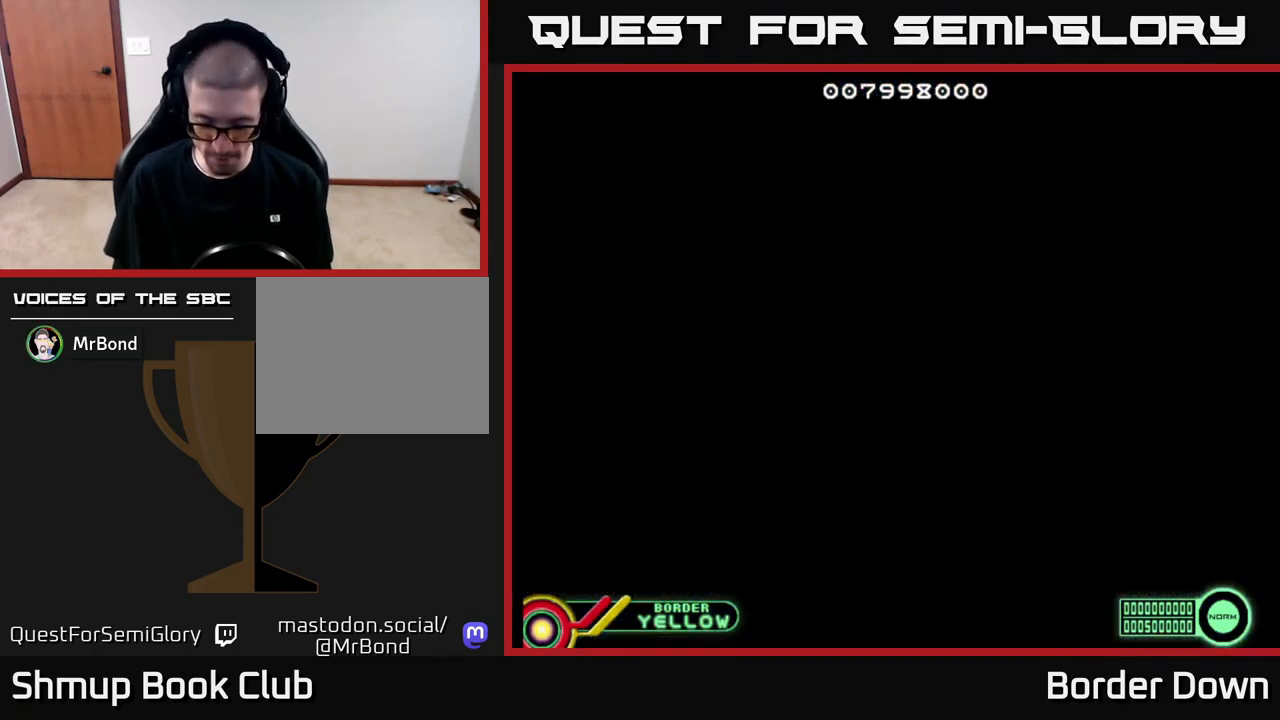
{"buttons": [], "left_stick": "center", "right_stick": "center", "events": []}
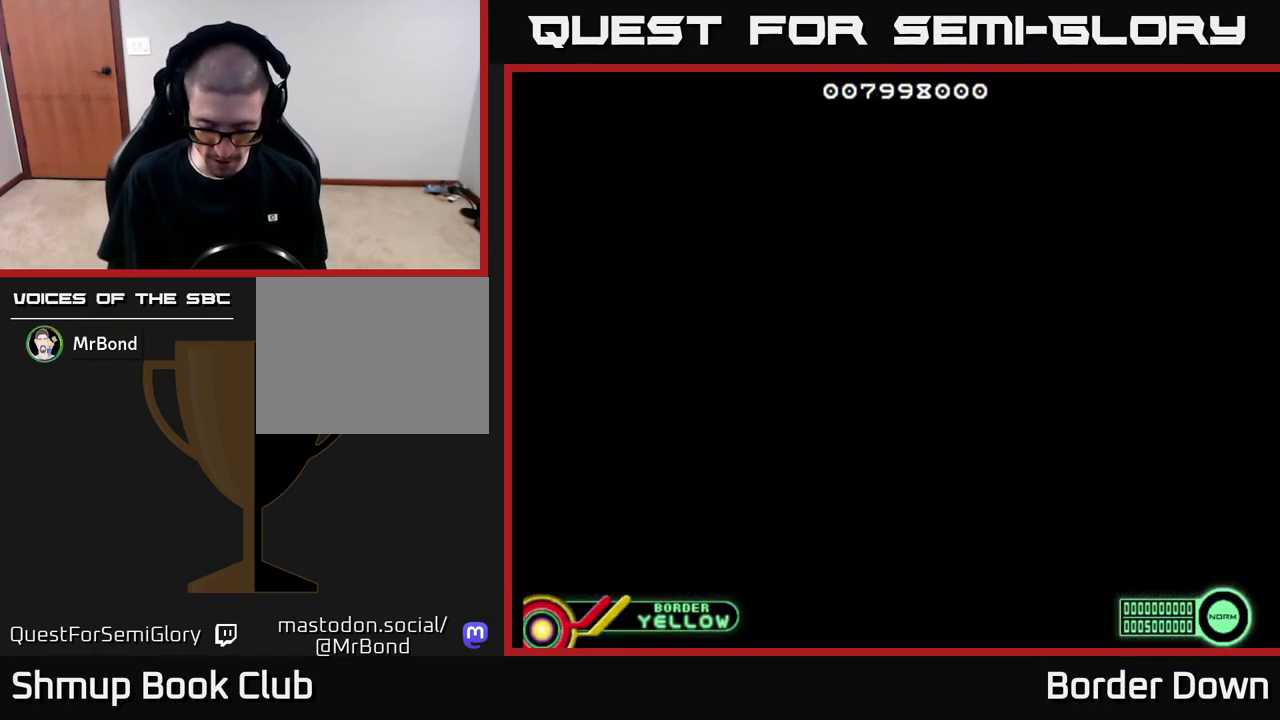
{"buttons": [], "left_stick": "center", "right_stick": "center", "events": []}
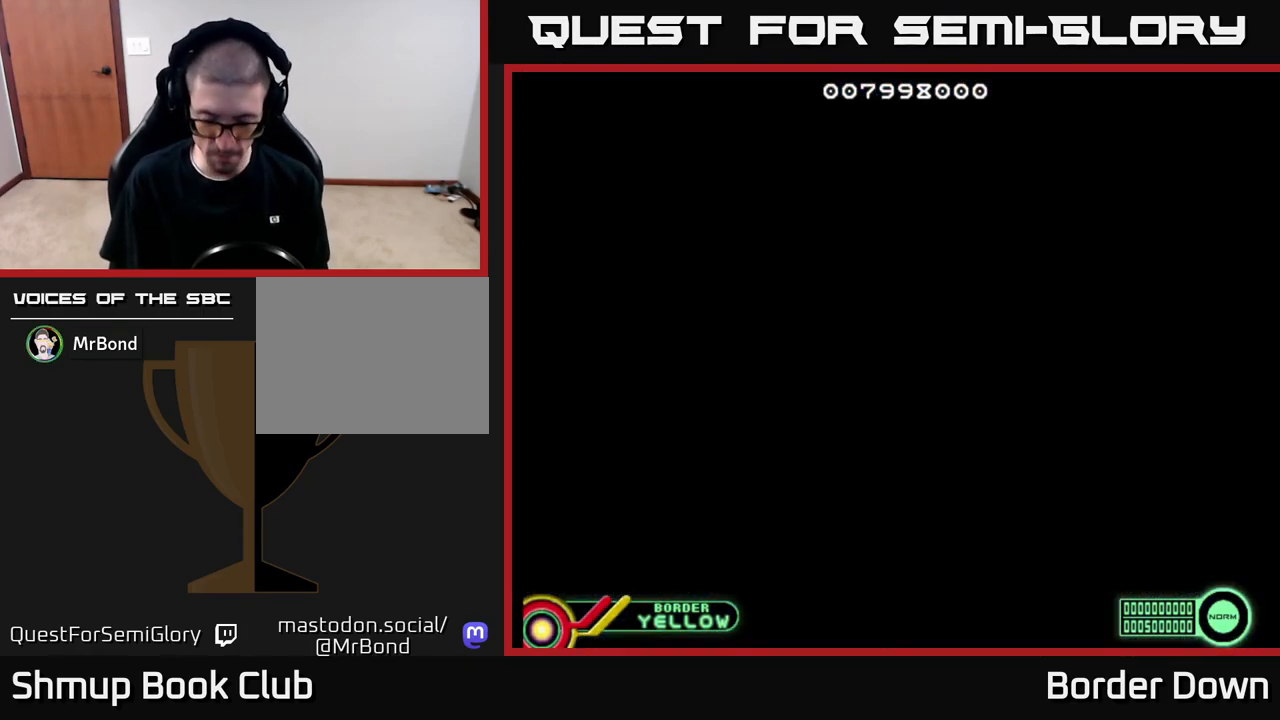
{"buttons": [], "left_stick": "center", "right_stick": "center", "events": []}
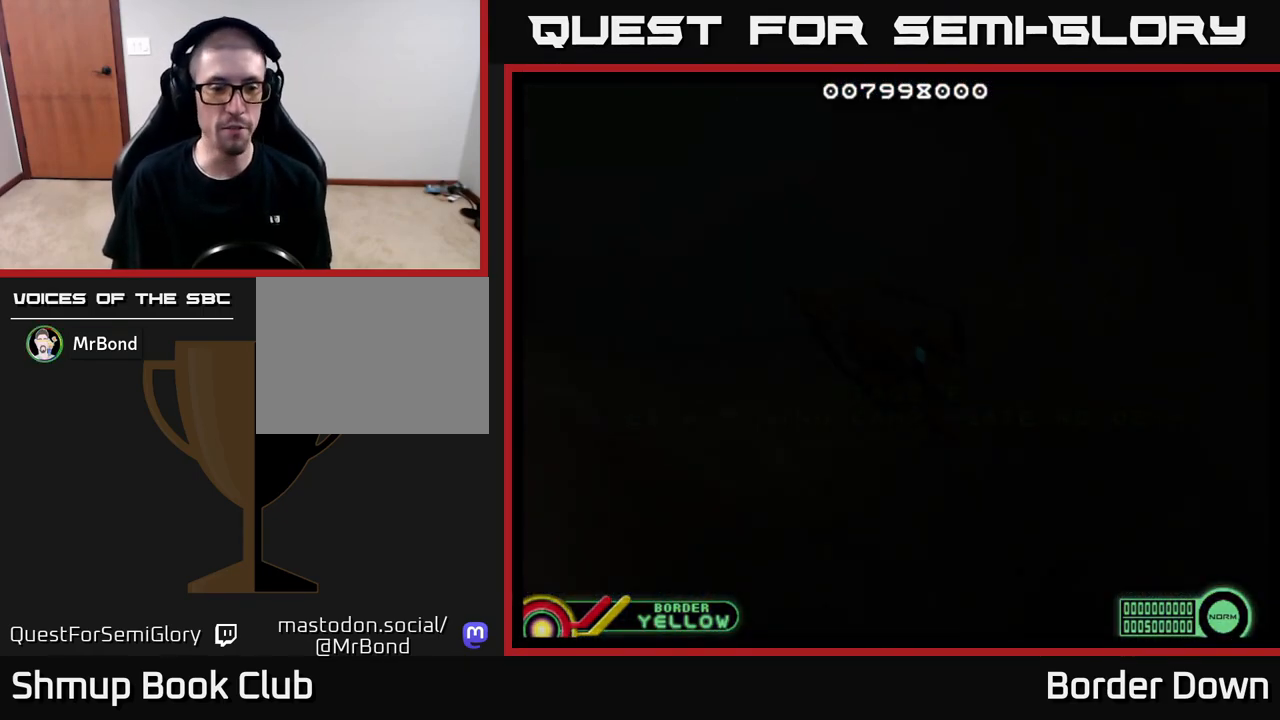
{"buttons": [], "left_stick": "center", "right_stick": "center", "events": [[183, "A", "down"], [317, "A", "up"]]}
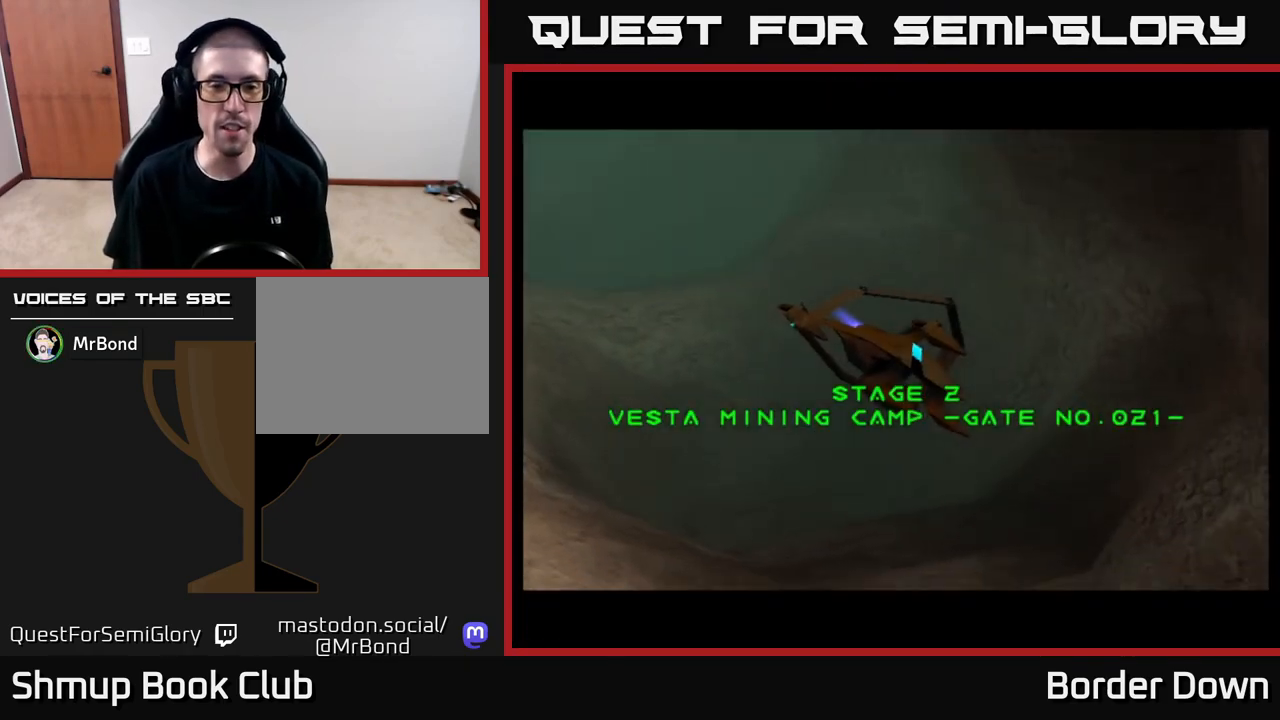
{"buttons": ["START"], "left_stick": "center", "right_stick": "center", "events": [[417, "START", "down"]]}
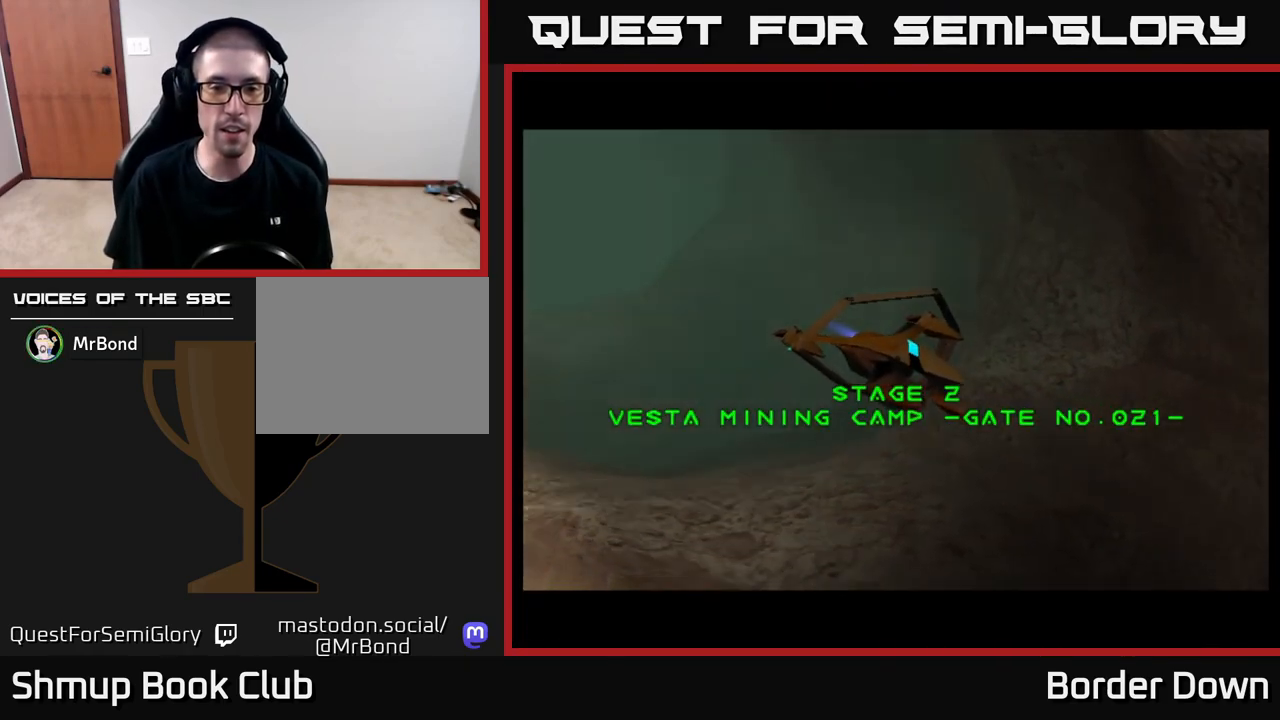
{"buttons": [], "left_stick": "center", "right_stick": "center", "events": [[67, "START", "up"]]}
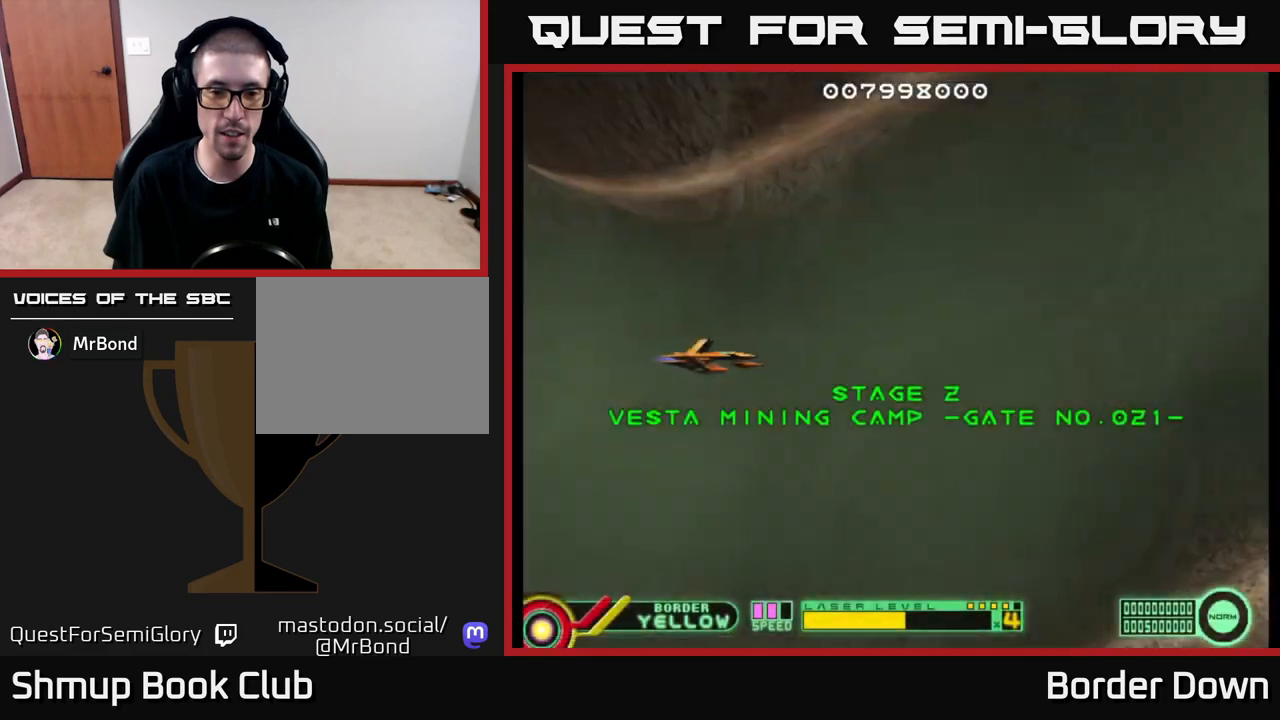
{"buttons": ["A"], "left_stick": "center", "right_stick": "center", "events": [[200, "X", "down"], [267, "X", "up"], [483, "A", "down"]]}
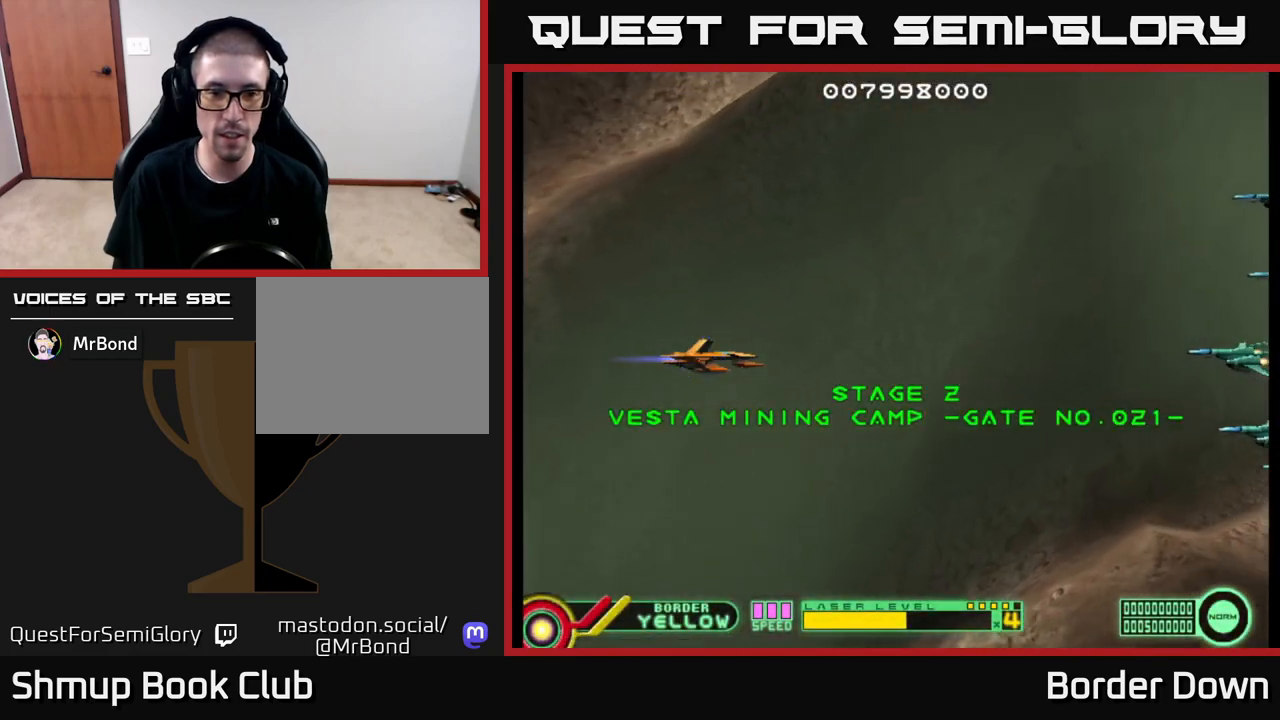
{"buttons": ["DPAD_UP"], "left_stick": "center", "right_stick": "center", "events": [[17, "DPAD_RIGHT", "down"], [50, "A", "up"], [117, "A", "down"], [183, "A", "up"], [250, "A", "down"], [250, "DPAD_RIGHT", "up"], [283, "DPAD_UP", "down"], [317, "A", "up"], [367, "A", "down"], [433, "A", "up"]]}
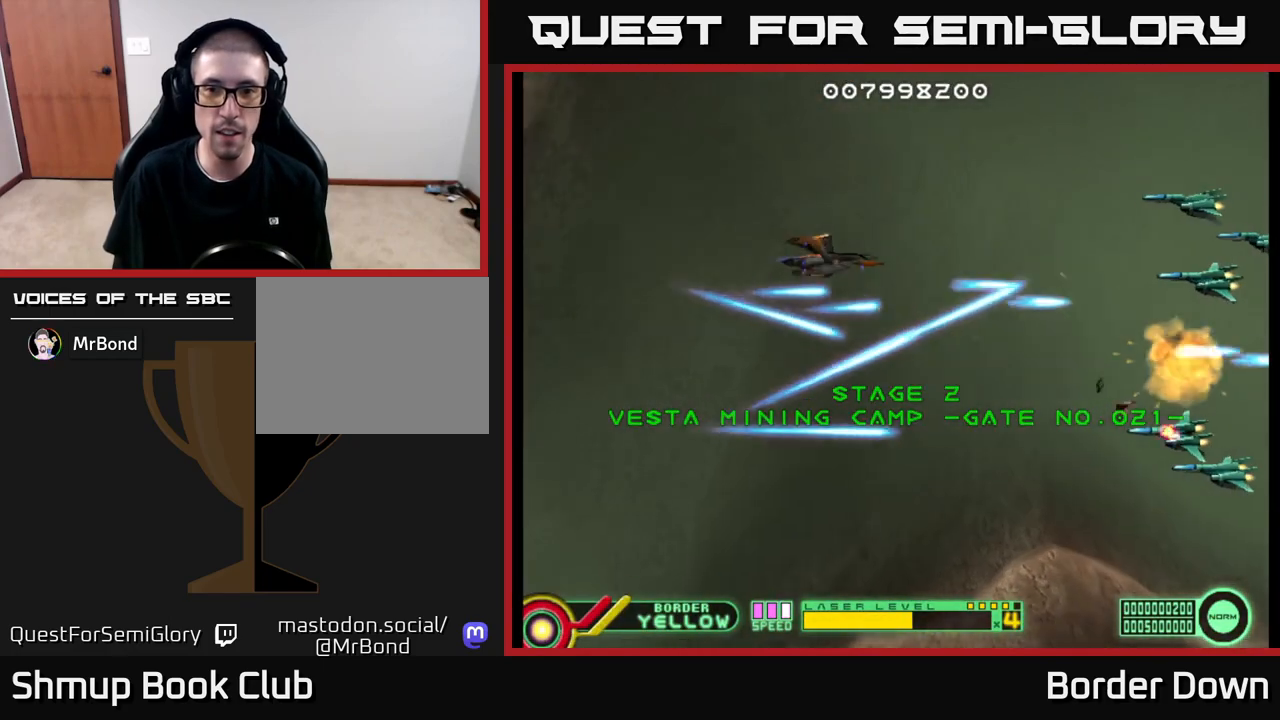
{"buttons": ["A", "DPAD_DOWN"], "left_stick": "center", "right_stick": "center", "events": [[33, "A", "down"], [100, "A", "up"], [167, "DPAD_LEFT", "down"], [183, "A", "down"], [183, "DPAD_UP", "up"], [200, "DPAD_LEFT", "up"], [233, "DPAD_DOWN", "down"], [250, "A", "up"], [300, "A", "down"], [367, "A", "up"], [483, "A", "down"]]}
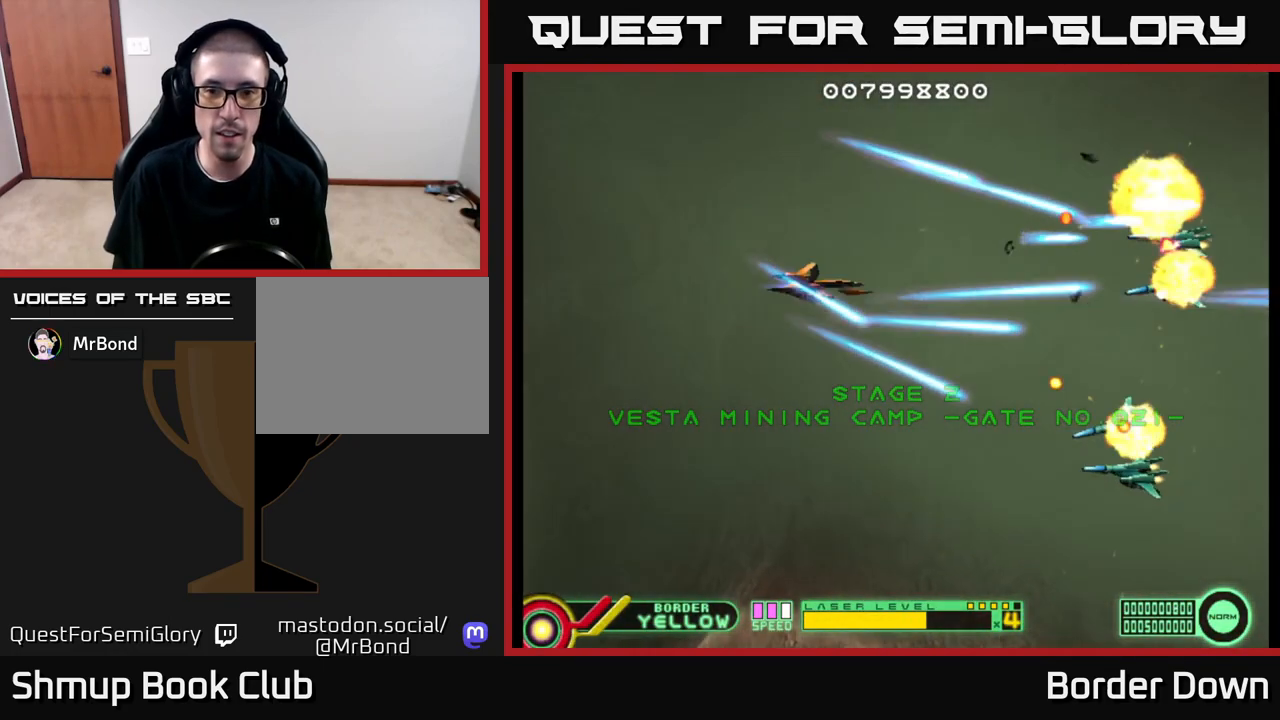
{"buttons": [], "left_stick": "center", "right_stick": "center", "events": [[17, "A", "up"], [17, "DPAD_LEFT", "down"], [100, "A", "down"], [133, "DPAD_DOWN", "up"], [150, "A", "up"], [150, "DPAD_LEFT", "up"], [250, "A", "down"], [250, "DPAD_UP", "down"], [283, "A", "up"], [383, "A", "down"], [433, "A", "up"], [500, "DPAD_UP", "up"]]}
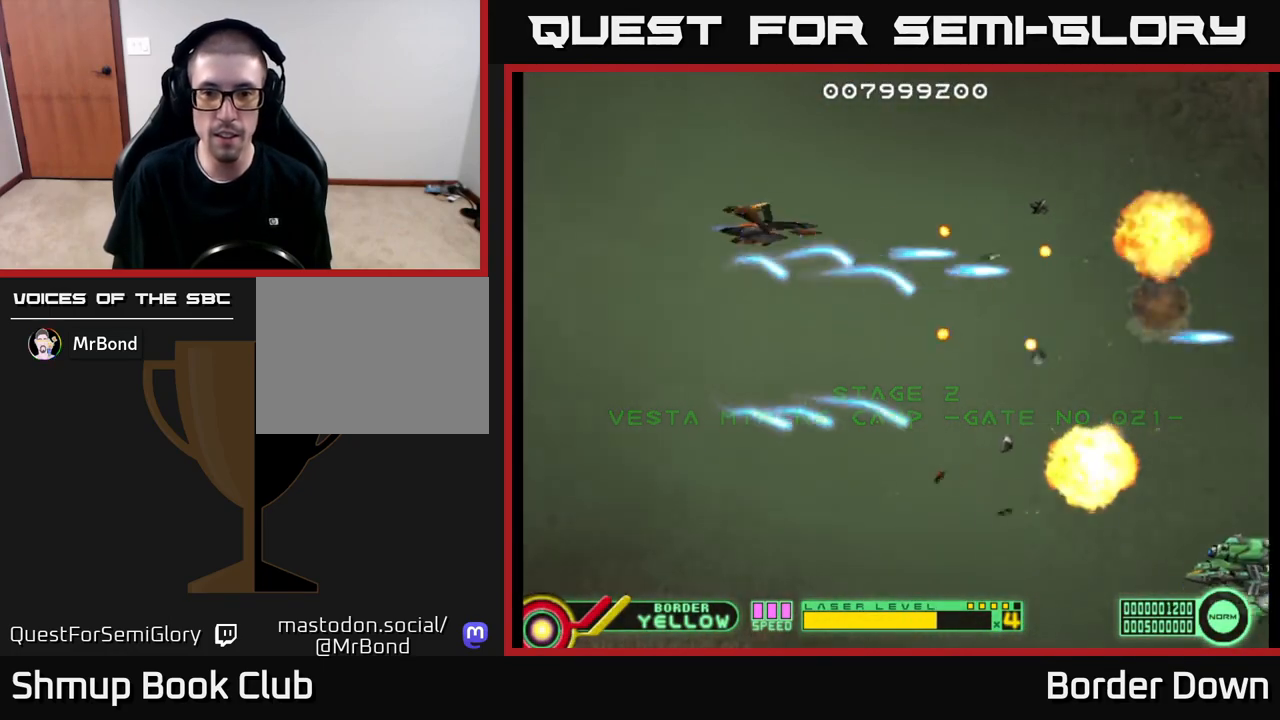
{"buttons": ["A"], "left_stick": "center", "right_stick": "center", "events": [[17, "A", "down"], [50, "DPAD_DOWN", "down"], [83, "A", "up"], [167, "A", "down"], [233, "A", "up"], [250, "DPAD_RIGHT", "down"], [300, "A", "down"], [367, "A", "up"], [417, "DPAD_DOWN", "up"], [433, "A", "down"], [500, "DPAD_RIGHT", "up"]]}
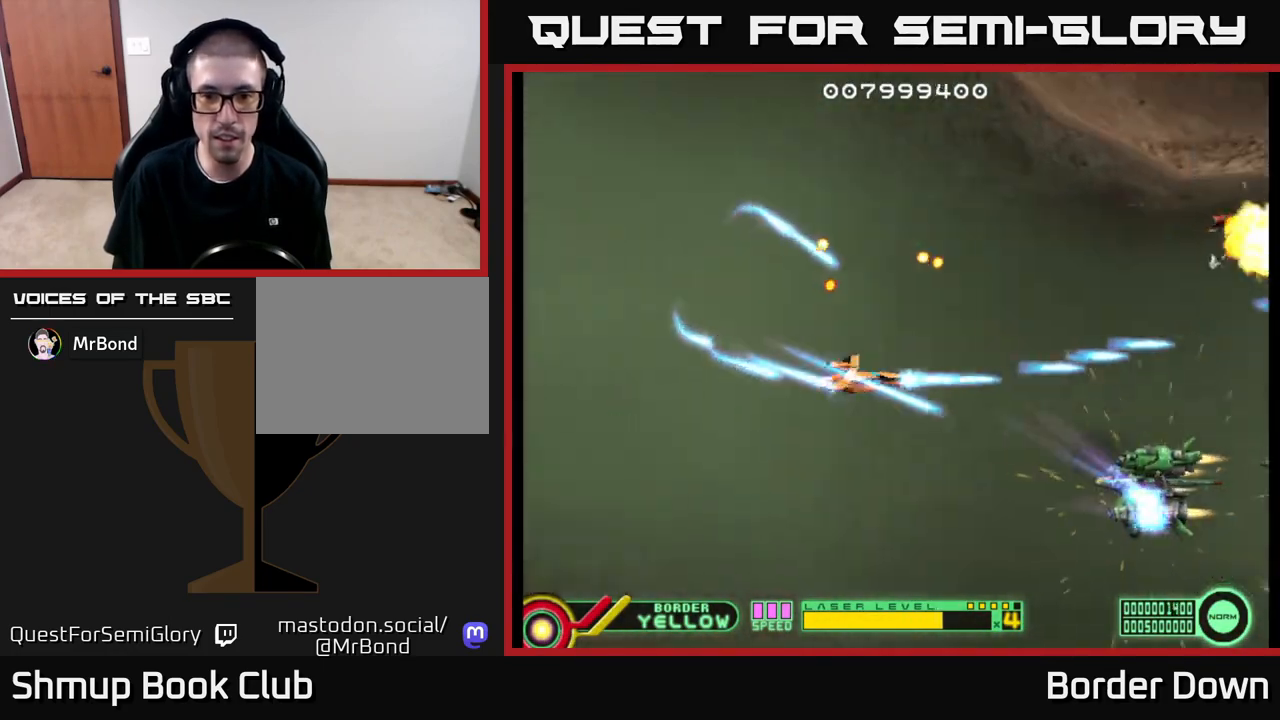
{"buttons": ["DPAD_LEFT"], "left_stick": "center", "right_stick": "center", "events": [[67, "A", "up"], [333, "DPAD_LEFT", "down"]]}
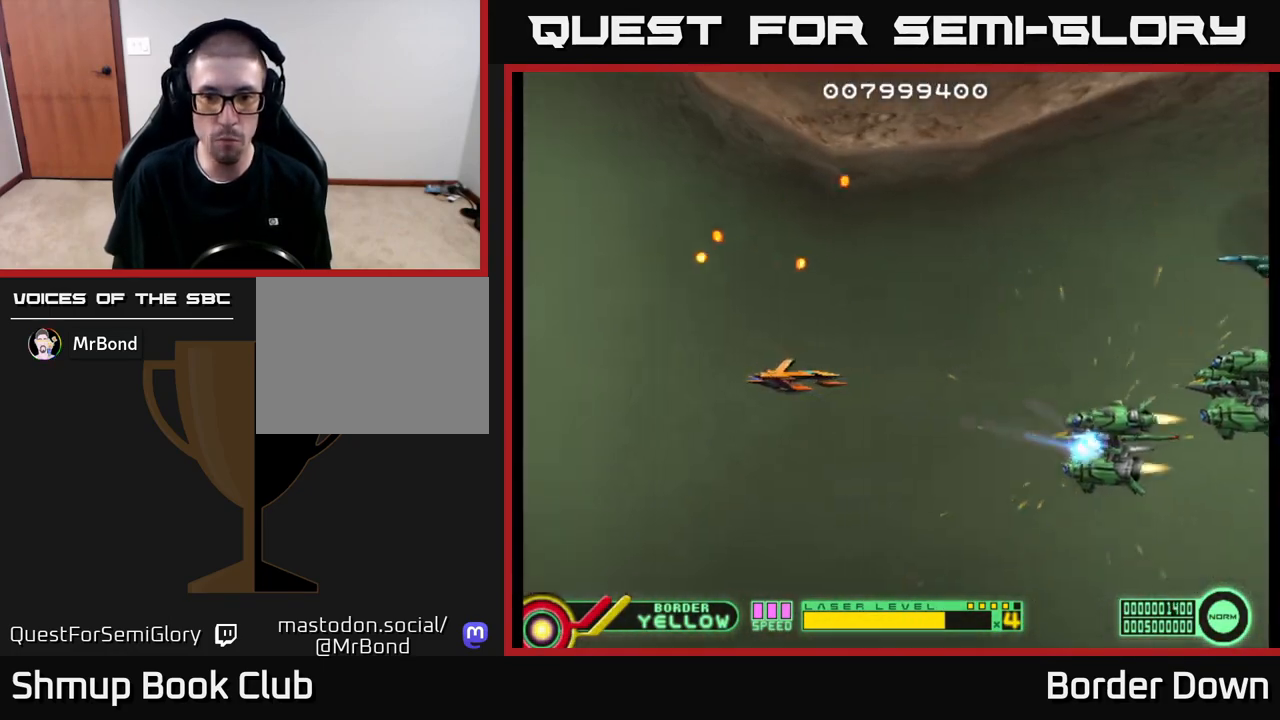
{"buttons": ["B"], "left_stick": "center", "right_stick": "center", "events": [[100, "DPAD_LEFT", "up"], [117, "DPAD_DOWN", "down"], [383, "DPAD_DOWN", "up"], [417, "B", "down"]]}
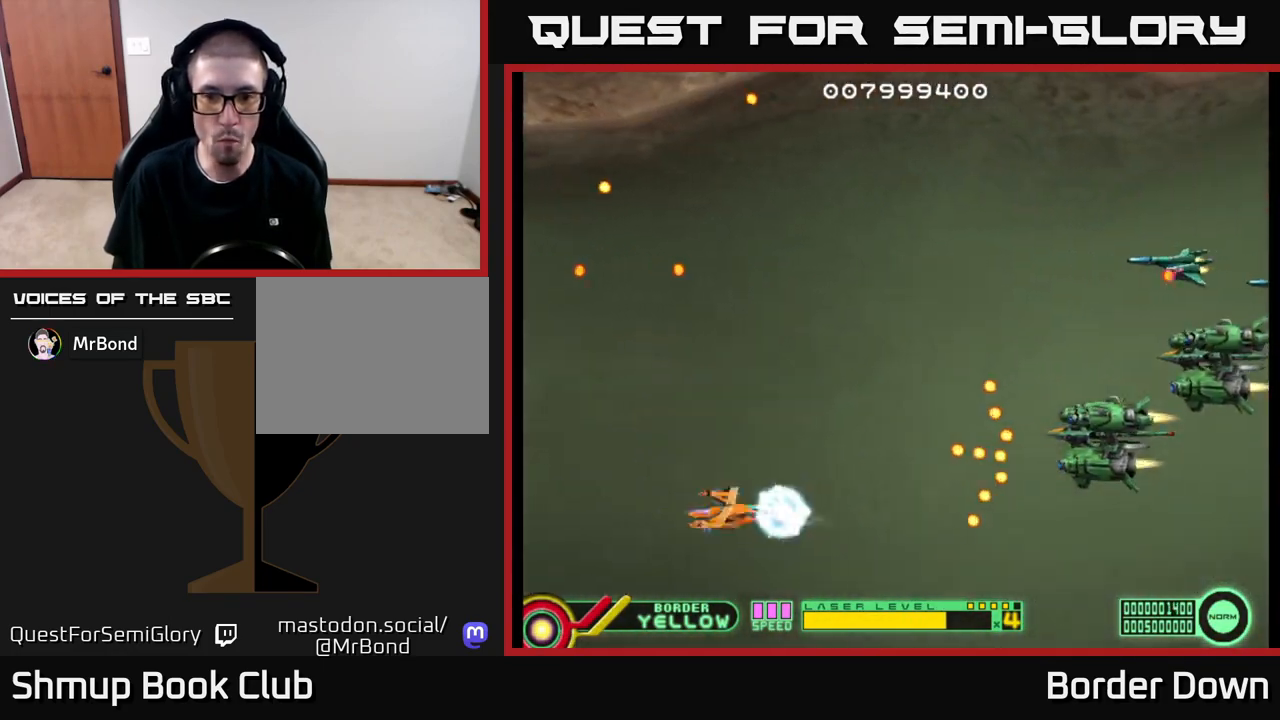
{"buttons": ["B", "DPAD_UP"], "left_stick": "center", "right_stick": "center", "events": [[117, "DPAD_UP", "down"], [283, "DPAD_LEFT", "down"], [317, "DPAD_LEFT", "up"]]}
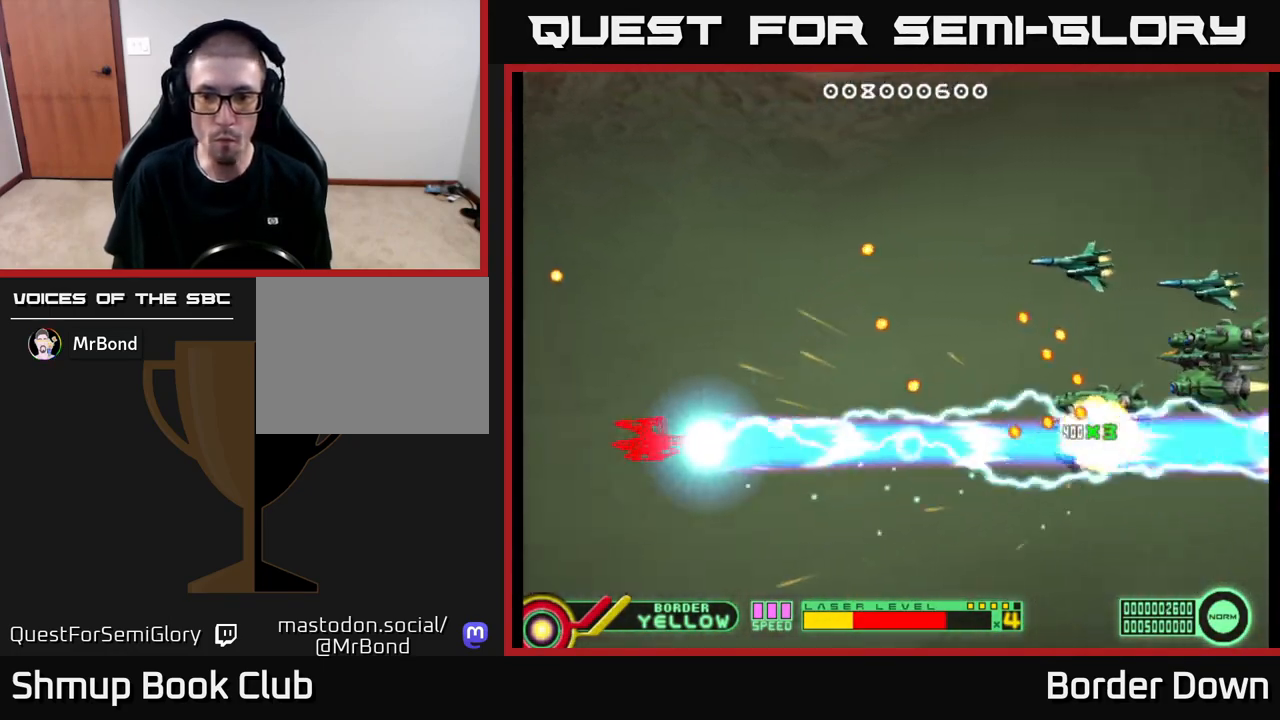
{"buttons": ["B", "DPAD_UP"], "left_stick": "center", "right_stick": "center", "events": [[50, "DPAD_LEFT", "down"], [350, "DPAD_LEFT", "up"], [450, "DPAD_LEFT", "down"], [483, "DPAD_LEFT", "up"]]}
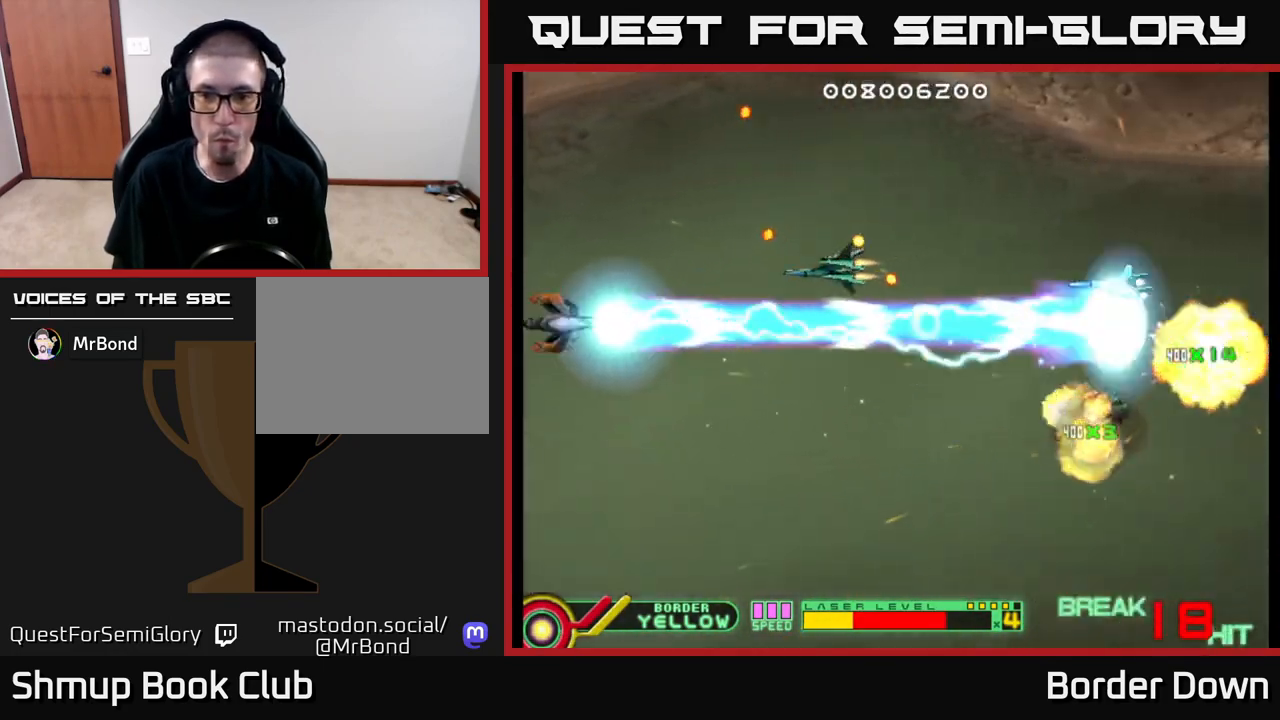
{"buttons": ["A", "DPAD_DOWN", "DPAD_RIGHT"], "left_stick": "center", "right_stick": "center"}
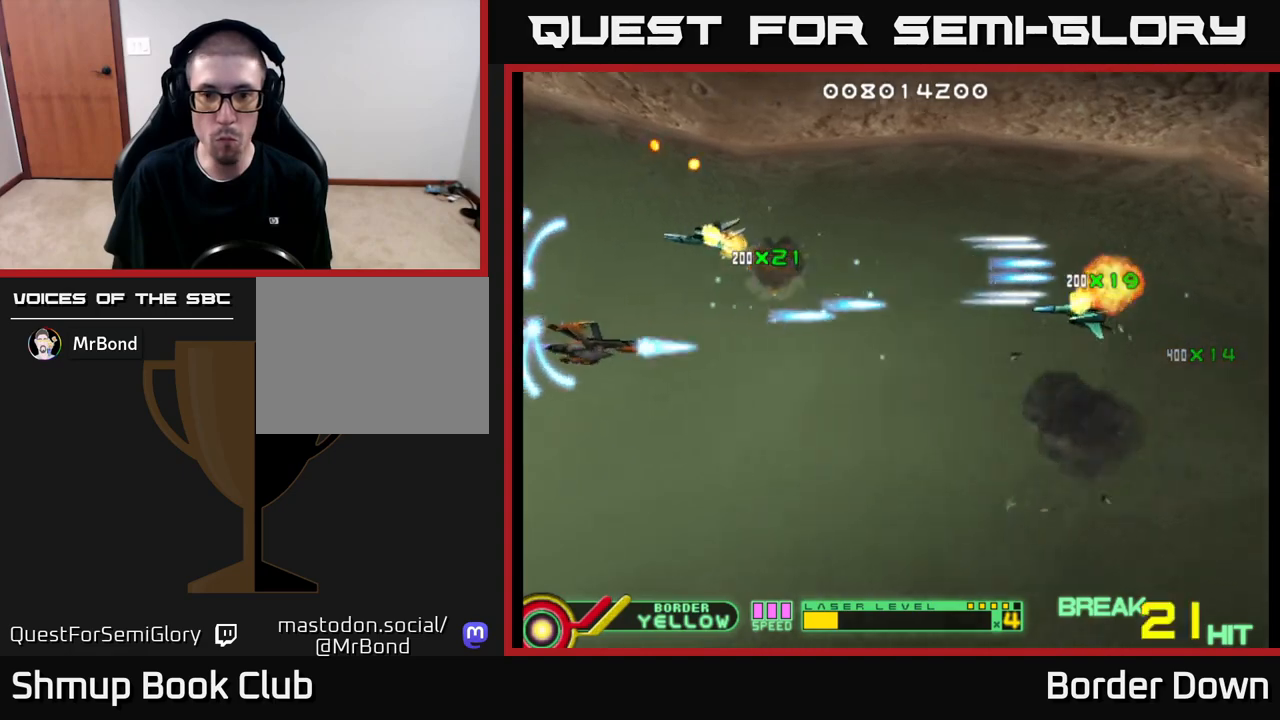
{"buttons": ["A", "DPAD_DOWN", "DPAD_RIGHT"], "left_stick": "center", "right_stick": "center", "events": [[33, "A", "up"], [33, "DPAD_DOWN", "up"], [83, "A", "down"], [150, "A", "up"], [233, "A", "down"], [283, "A", "up"], [350, "A", "down"], [417, "A", "up"], [433, "DPAD_DOWN", "down"], [500, "A", "down"]]}
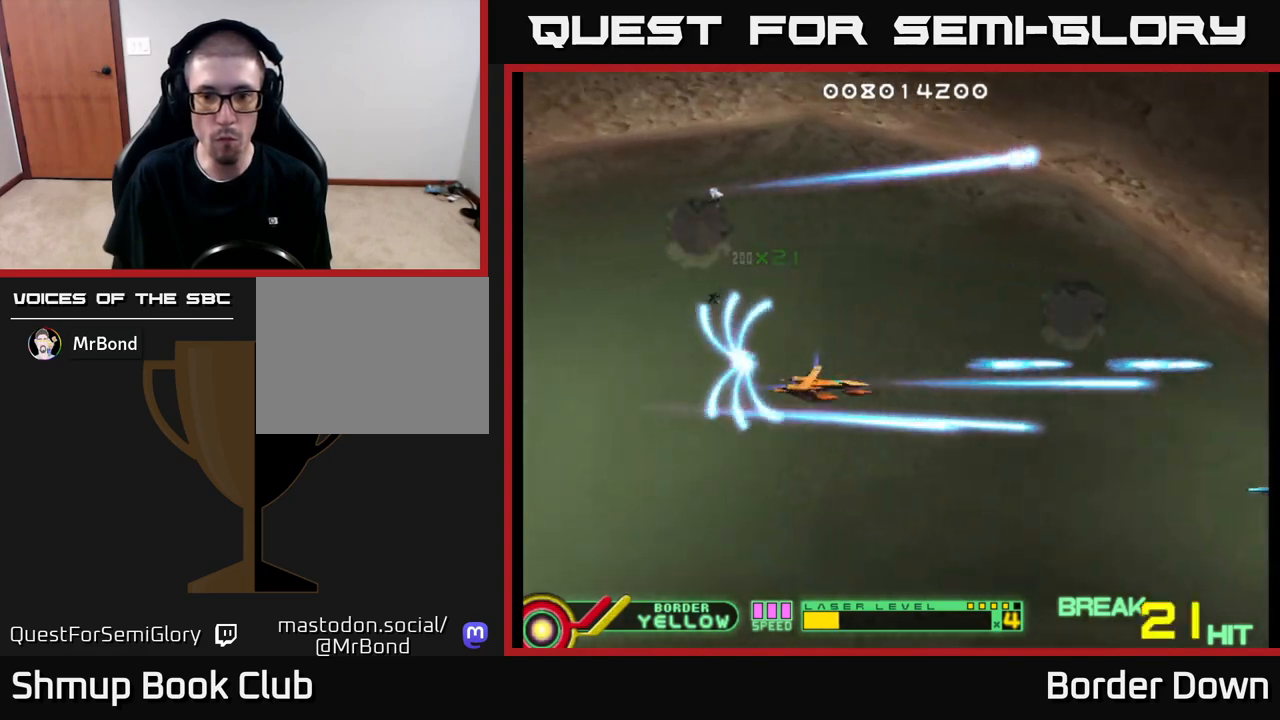
{"buttons": ["DPAD_LEFT"], "left_stick": "center", "right_stick": "center", "events": [[50, "A", "up"], [50, "DPAD_DOWN", "up"], [133, "A", "down"], [200, "A", "up"], [217, "DPAD_RIGHT", "up"], [267, "A", "down"], [317, "DPAD_DOWN", "down"], [317, "DPAD_LEFT", "down"], [333, "A", "up"], [400, "A", "down"], [433, "DPAD_LEFT", "up"], [467, "A", "up"], [467, "DPAD_DOWN", "up"], [500, "DPAD_LEFT", "down"]]}
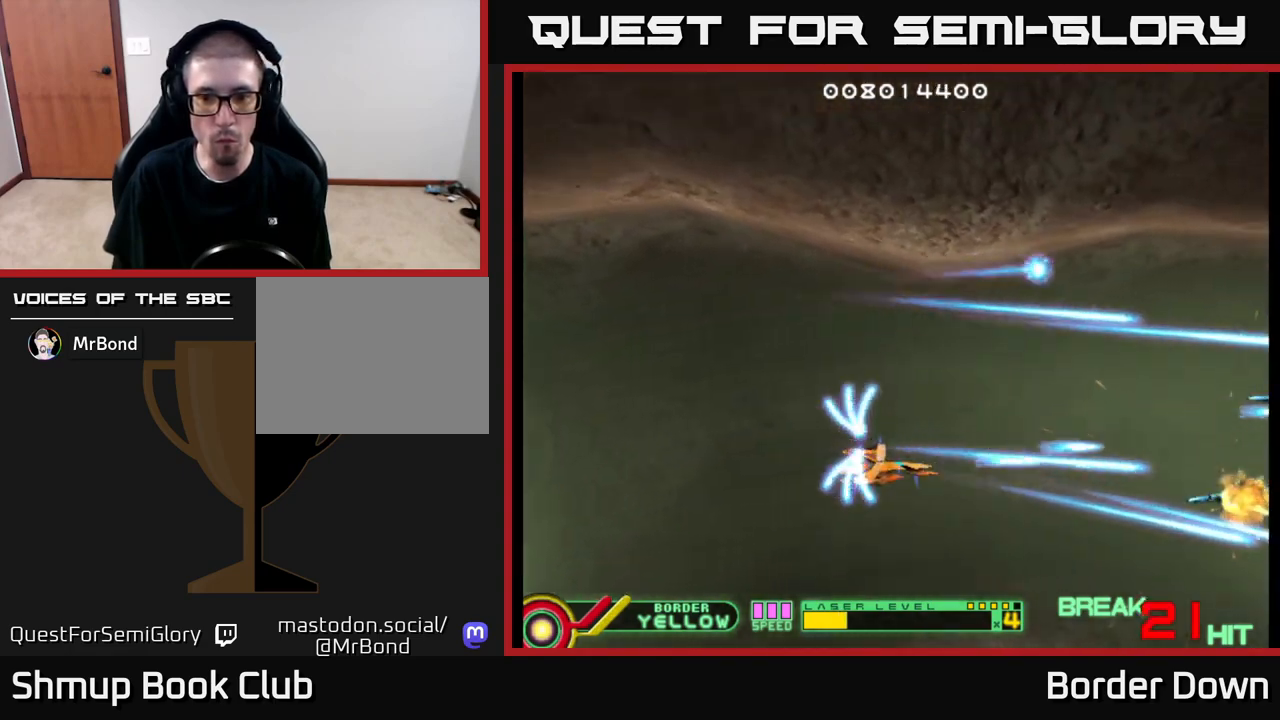
{"buttons": ["A"], "left_stick": "center", "right_stick": "center", "events": [[17, "A", "down"], [67, "DPAD_LEFT", "up"], [100, "A", "up"], [133, "DPAD_RIGHT", "down"], [167, "A", "down"], [233, "A", "up"], [250, "DPAD_RIGHT", "up"], [250, "DPAD_UP", "down"], [300, "A", "down"], [367, "DPAD_UP", "up"], [383, "A", "up"], [400, "DPAD_RIGHT", "down"], [450, "A", "down"], [483, "DPAD_RIGHT", "up"]]}
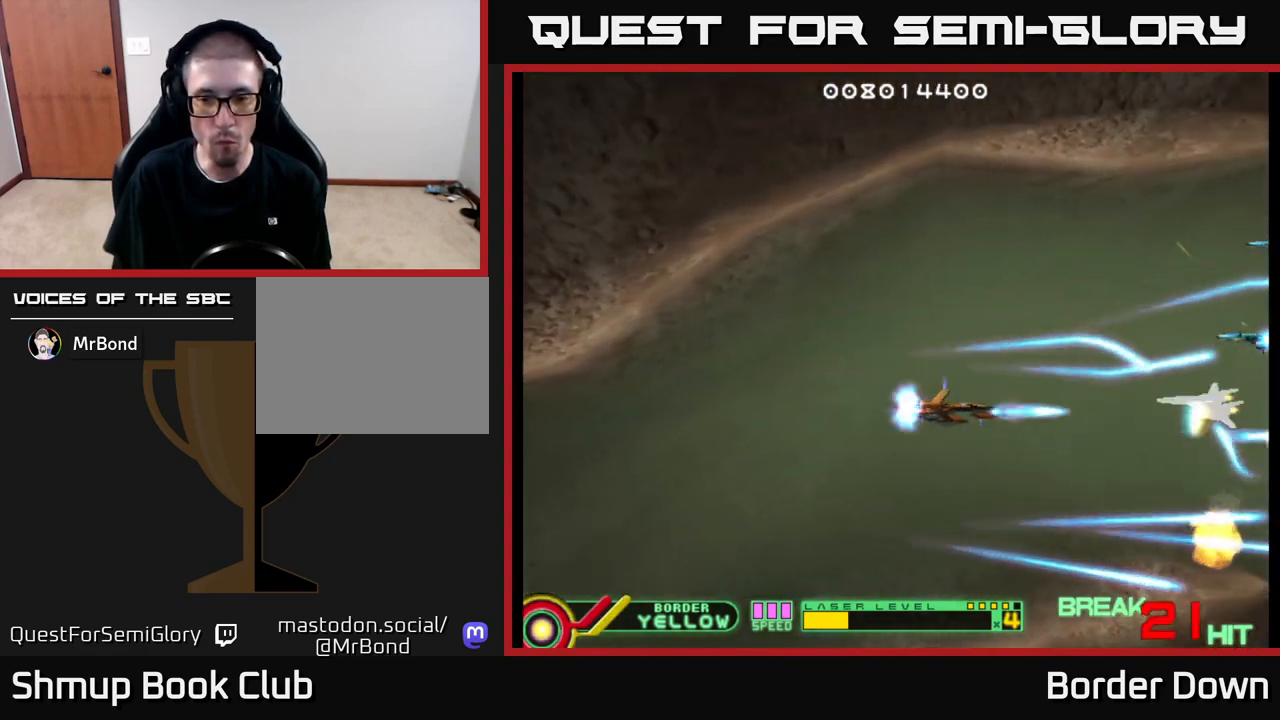
{"buttons": ["DPAD_UP", "DPAD_LEFT"], "left_stick": "center", "right_stick": "center", "events": [[33, "A", "up"], [33, "DPAD_UP", "down"], [50, "DPAD_LEFT", "down"], [83, "A", "down"], [167, "A", "up"], [233, "A", "down"], [267, "DPAD_LEFT", "up"], [317, "A", "up"], [333, "DPAD_UP", "up"], [383, "A", "down"], [467, "A", "up"], [467, "DPAD_UP", "down"], [483, "DPAD_LEFT", "down"]]}